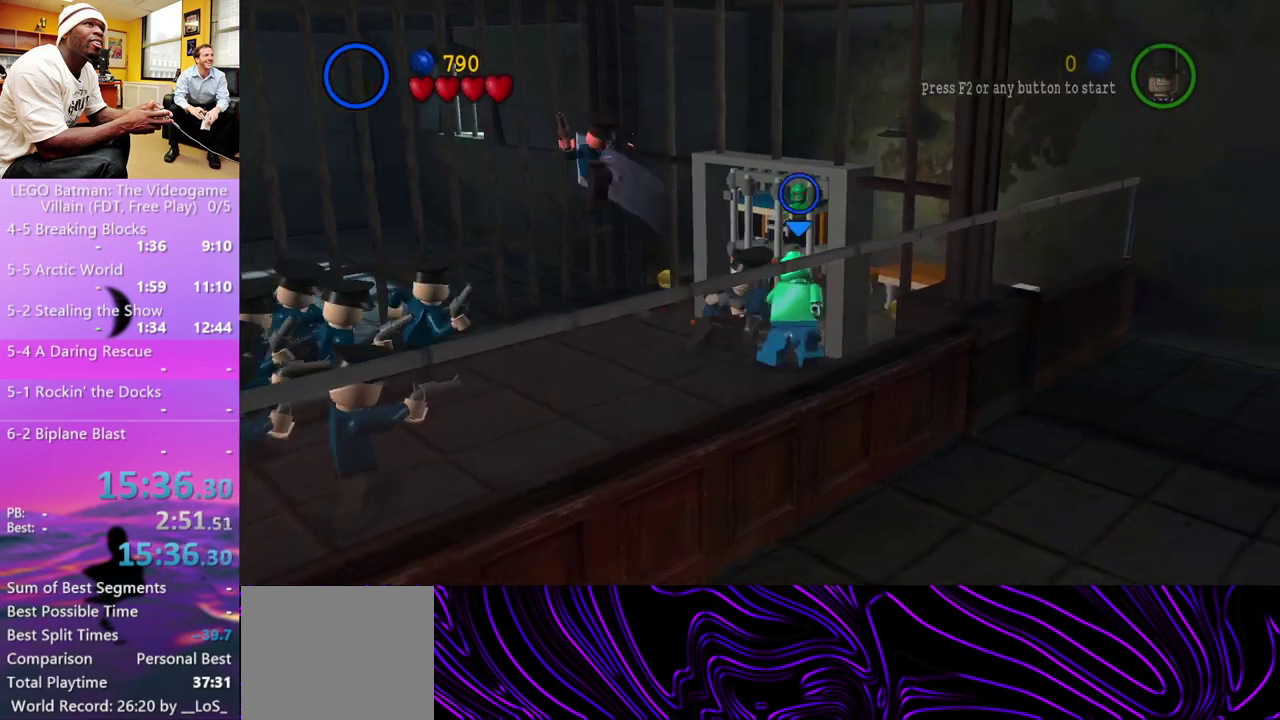
Gameplay with a controller (Xbox layout); each line is a JSON object with the inputs held at the frame after it. "events" lists button and stick changes between this image and that frame as [ms after this image, input, new state], when the widget could be followed in between.
{"buttons": ["X"], "left_stick": "up-left", "right_stick": "center"}
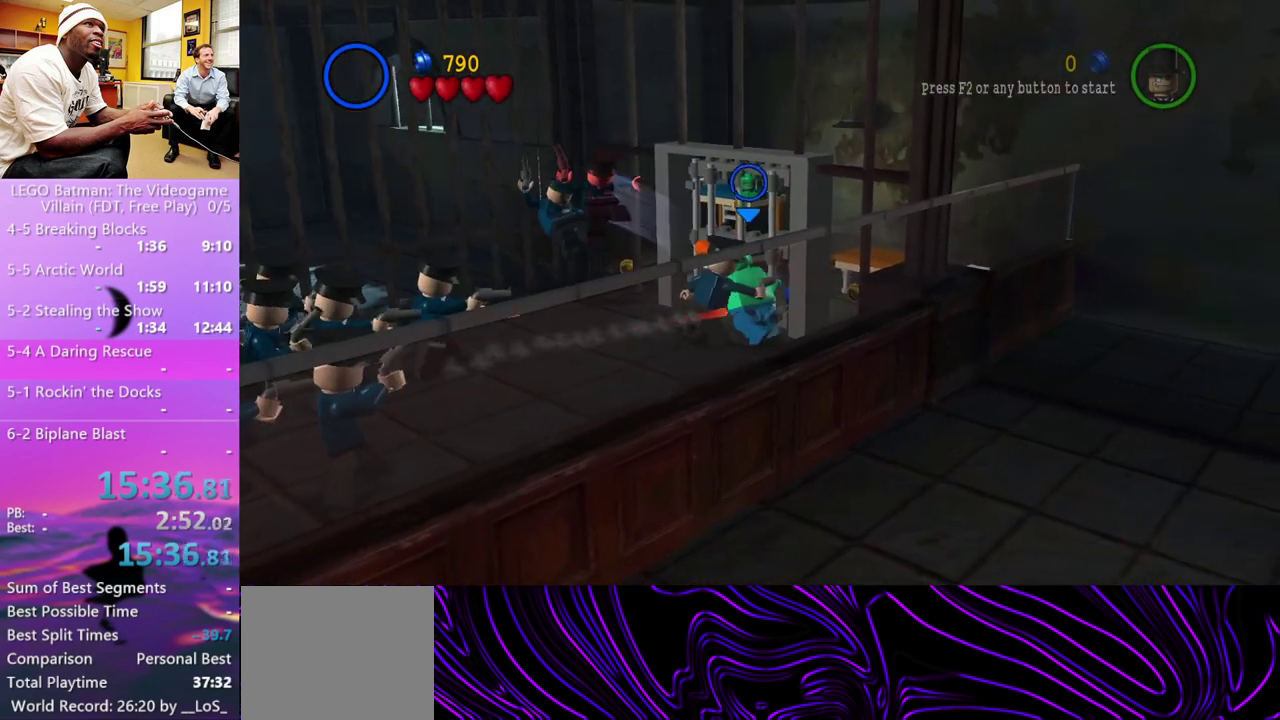
{"buttons": ["B"], "left_stick": "up", "right_stick": "center"}
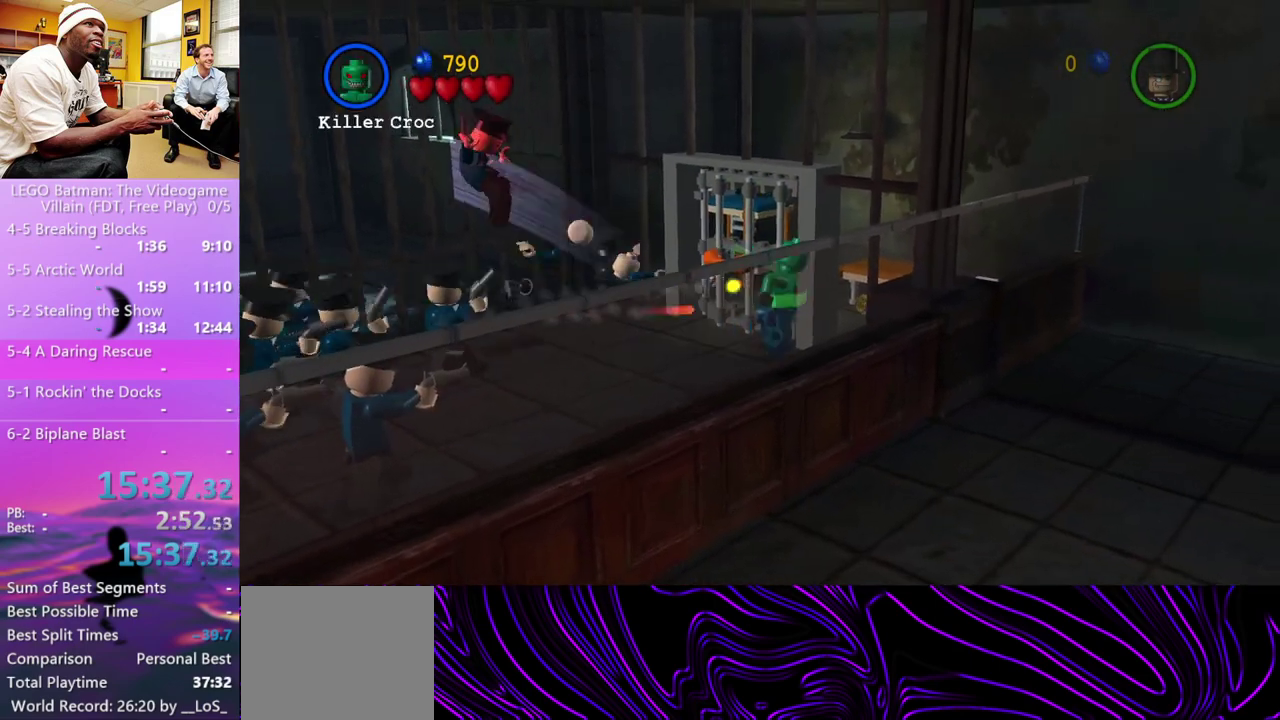
{"buttons": [], "left_stick": "up-left", "right_stick": "center", "events": [[67, "B", "up"], [133, "left_stick", "up-left"]]}
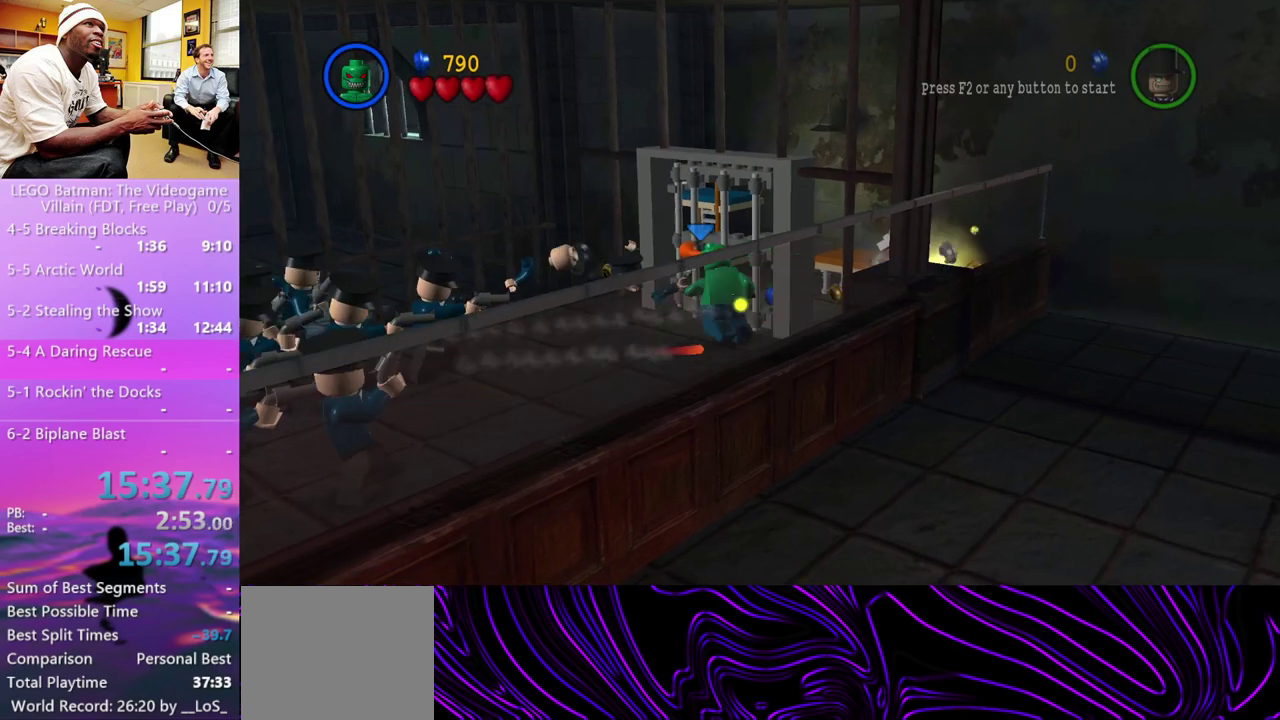
{"buttons": [], "left_stick": "center", "right_stick": "center", "events": [[100, "left_stick", "up"], [167, "B", "down"], [233, "B", "up"], [267, "left_stick", "up-right"], [333, "left_stick", "center"]]}
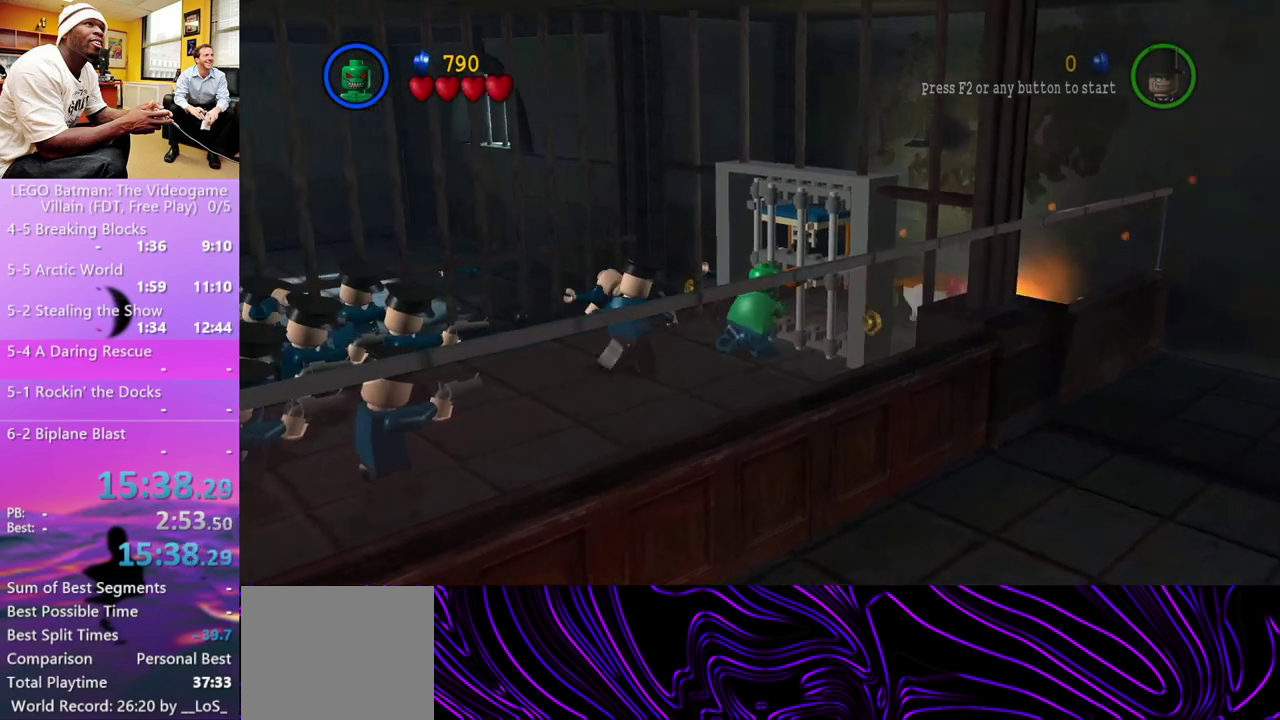
{"buttons": ["L1"], "left_stick": "up-right", "right_stick": "center", "events": [[167, "left_stick", "up-right"], [467, "L1", "down"]]}
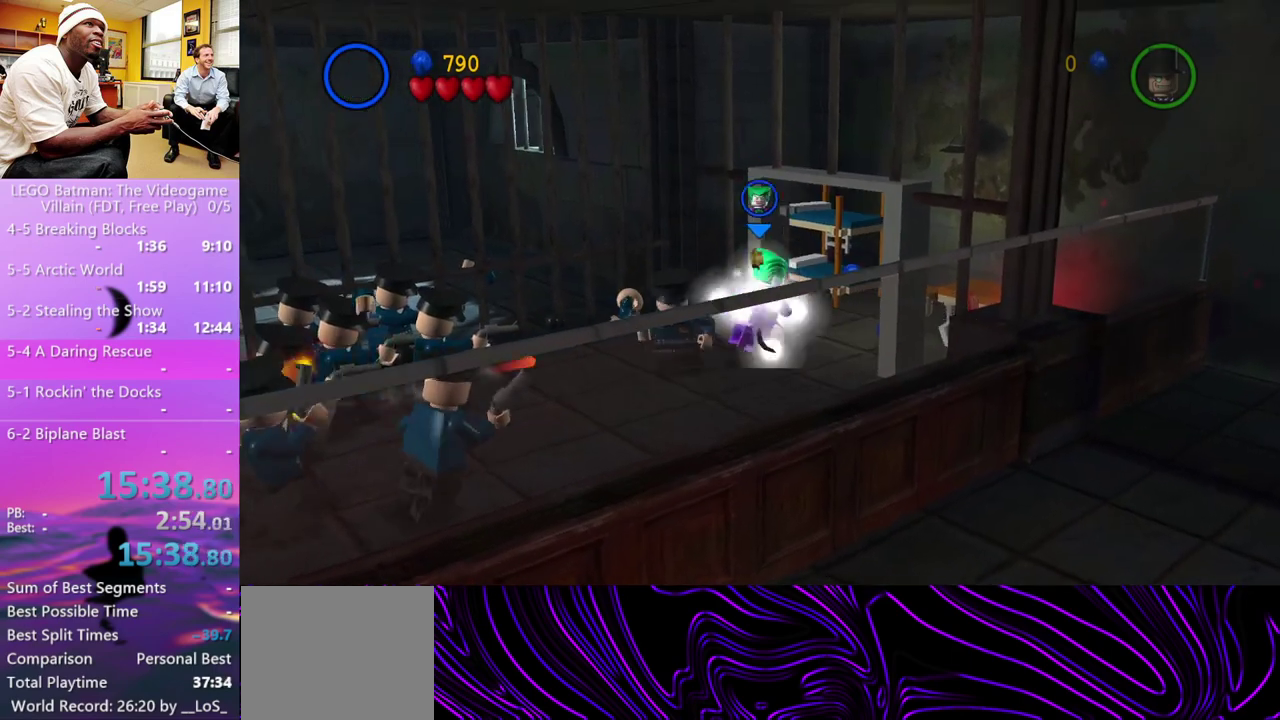
{"buttons": [], "left_stick": "center", "right_stick": "center", "events": [[67, "L1", "up"], [67, "L2", "down"], [167, "L1", "down"], [200, "L2", "up"], [233, "L1", "up"], [500, "left_stick", "center"]]}
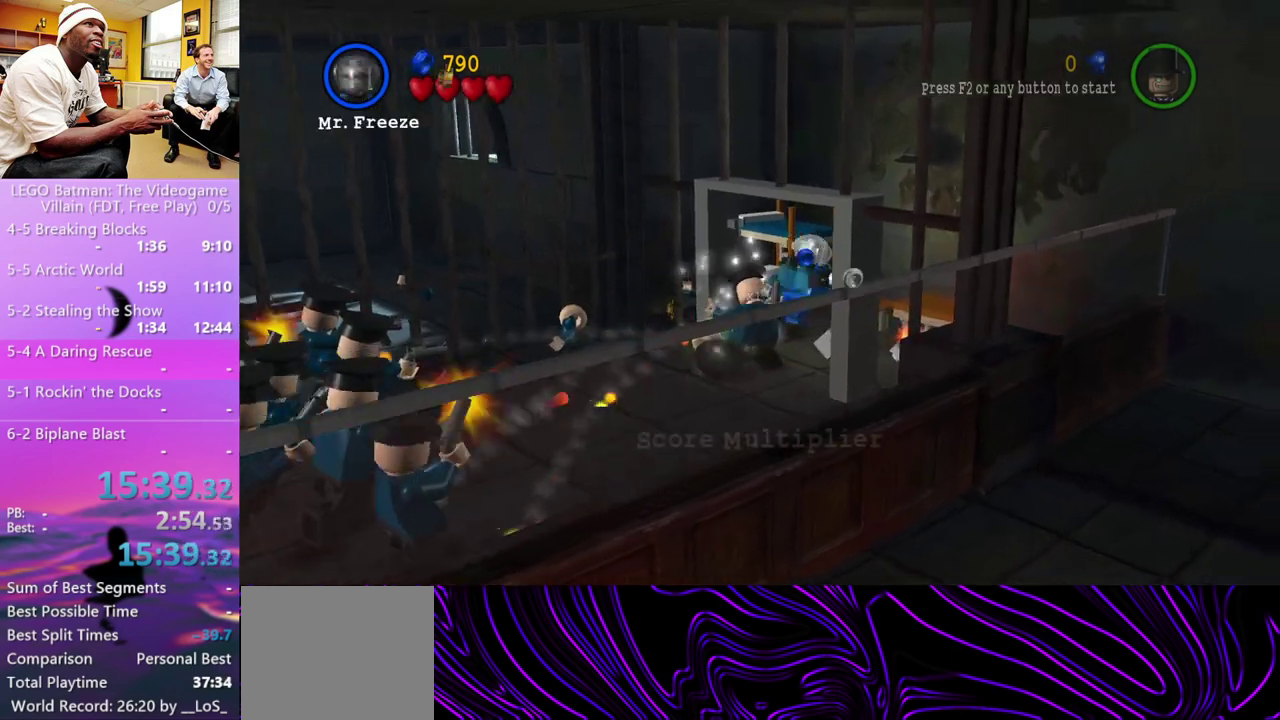
{"buttons": [], "left_stick": "right", "right_stick": "center", "events": [[100, "A", "down"], [167, "A", "up"], [200, "left_stick", "right"]]}
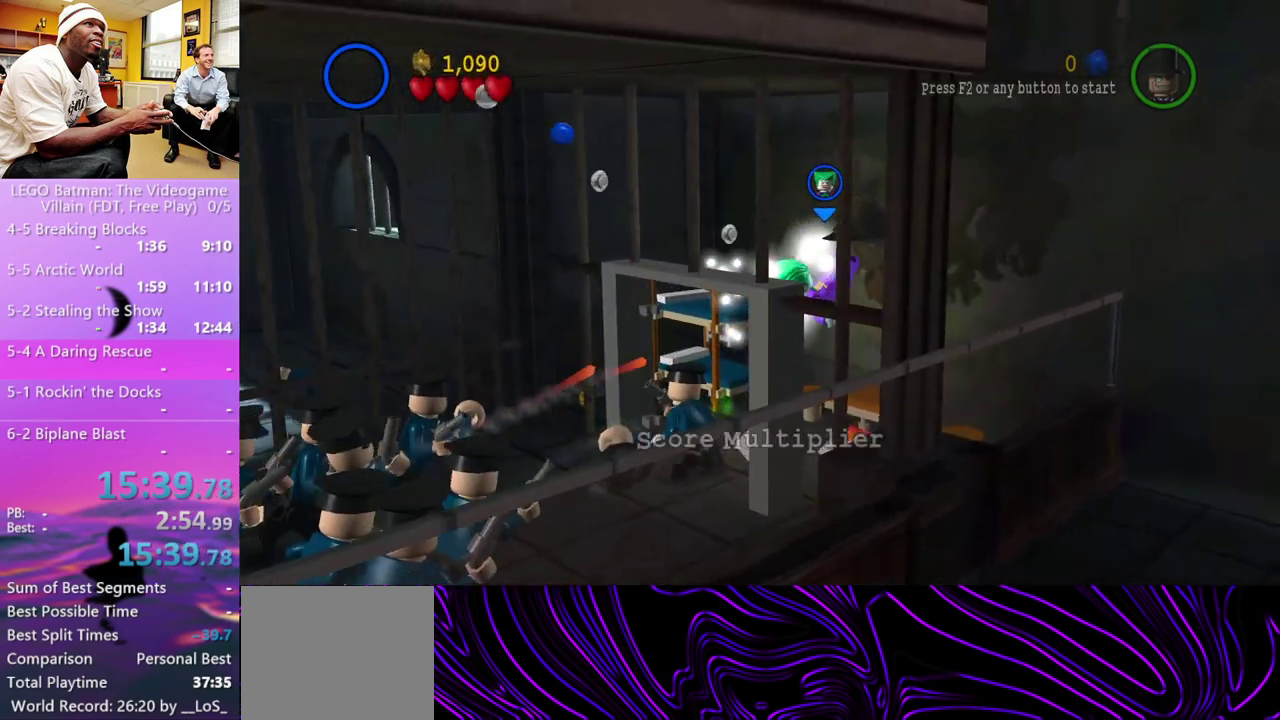
{"buttons": [], "left_stick": "up-right", "right_stick": "center", "events": [[33, "left_stick", "up-right"], [333, "left_stick", "up"], [467, "left_stick", "up-right"]]}
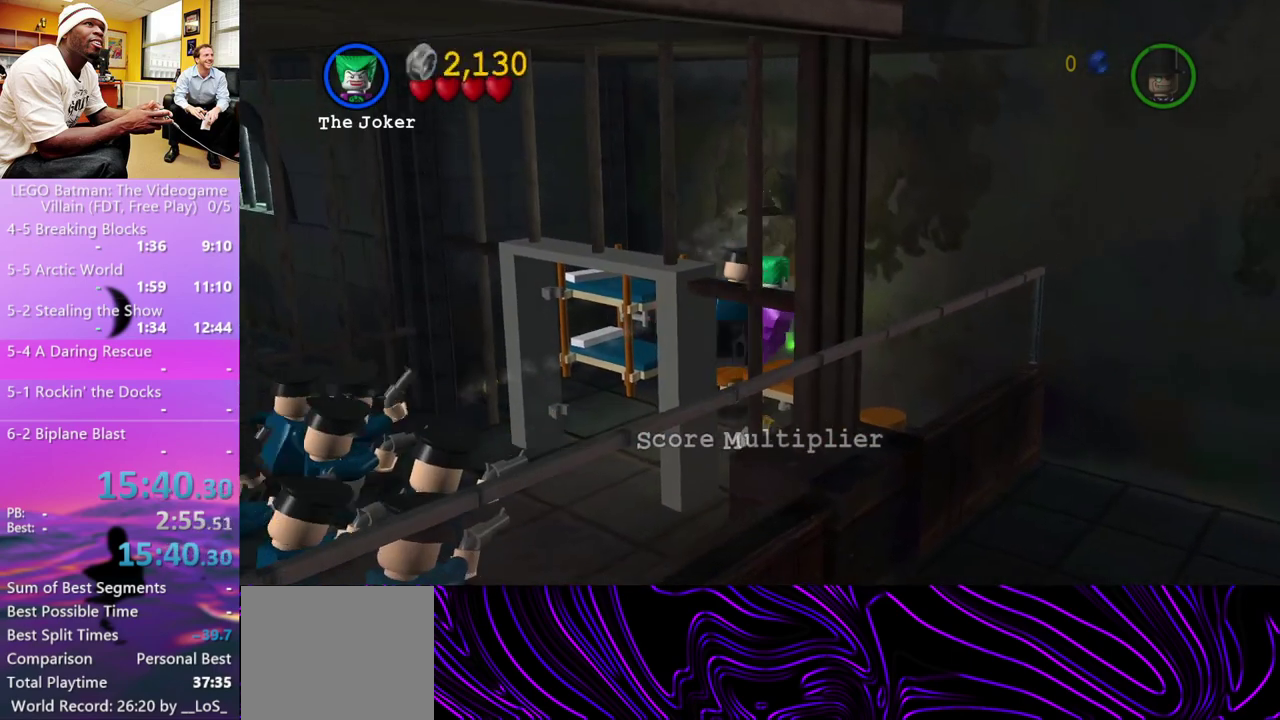
{"buttons": [], "left_stick": "up-right", "right_stick": "center", "events": []}
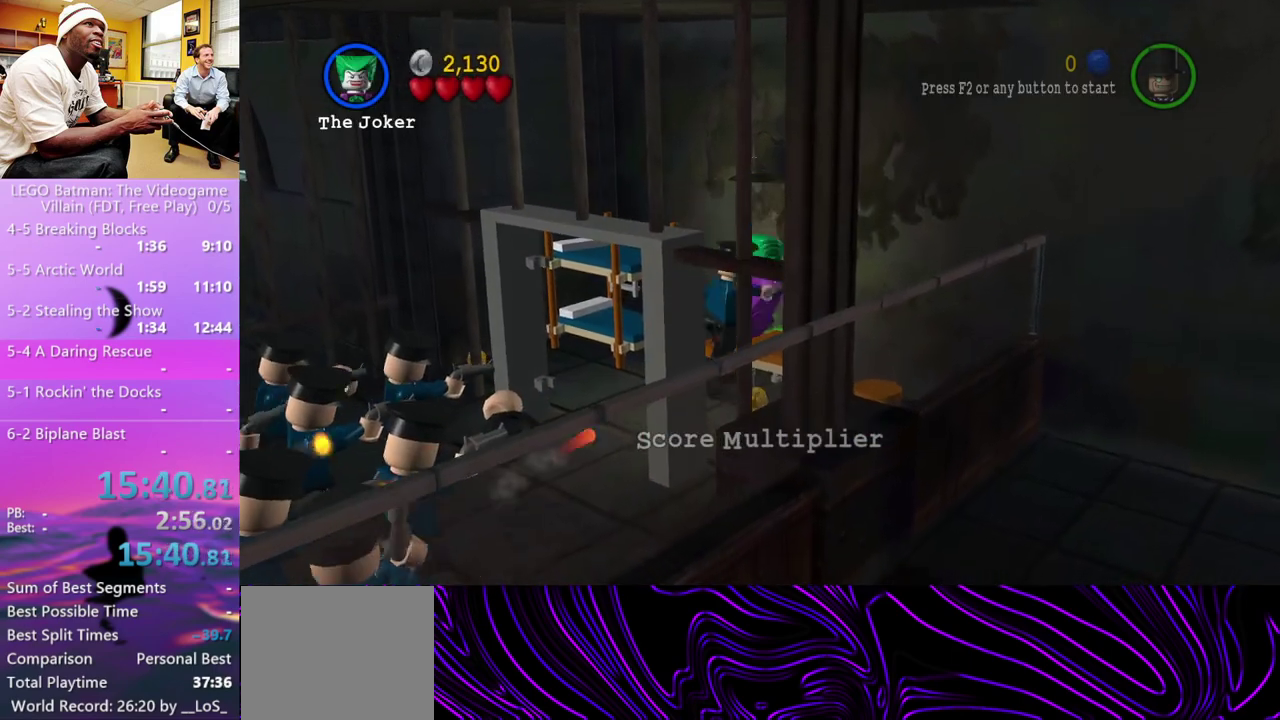
{"buttons": [], "left_stick": "up-right", "right_stick": "center", "events": [[333, "left_stick", "right"], [500, "left_stick", "up-right"]]}
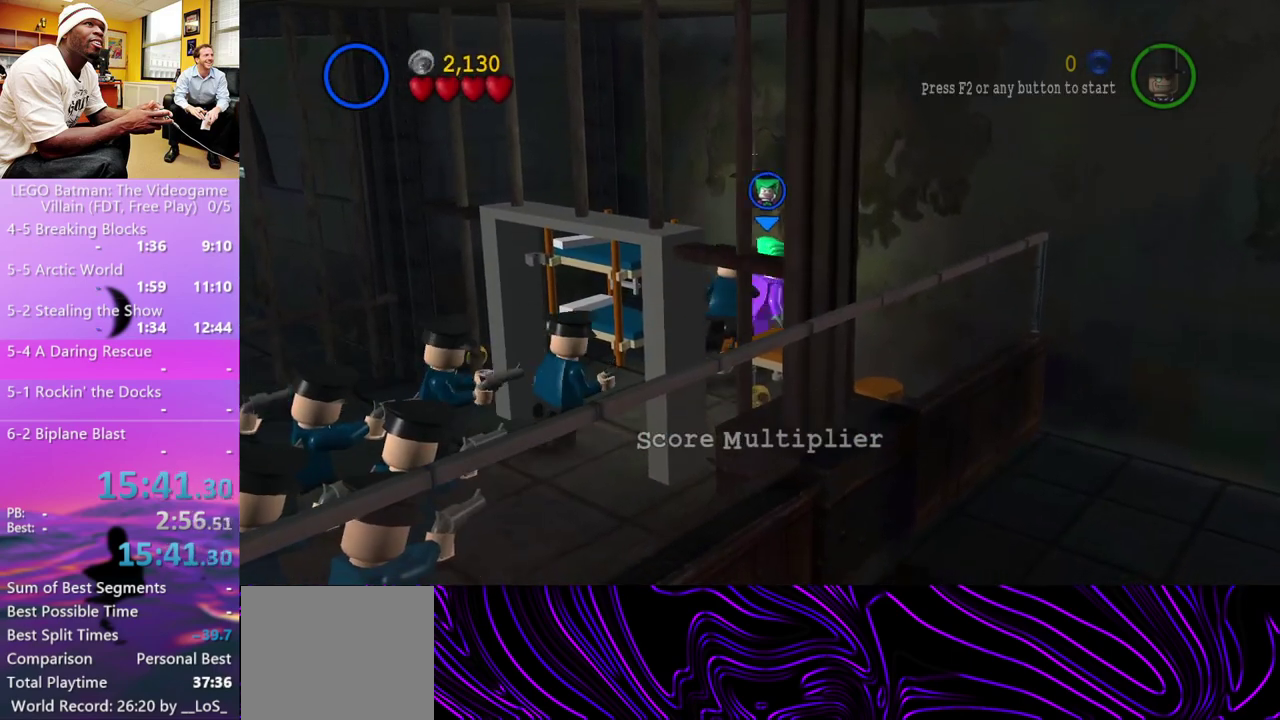
{"buttons": [], "left_stick": "up-right", "right_stick": "center", "events": []}
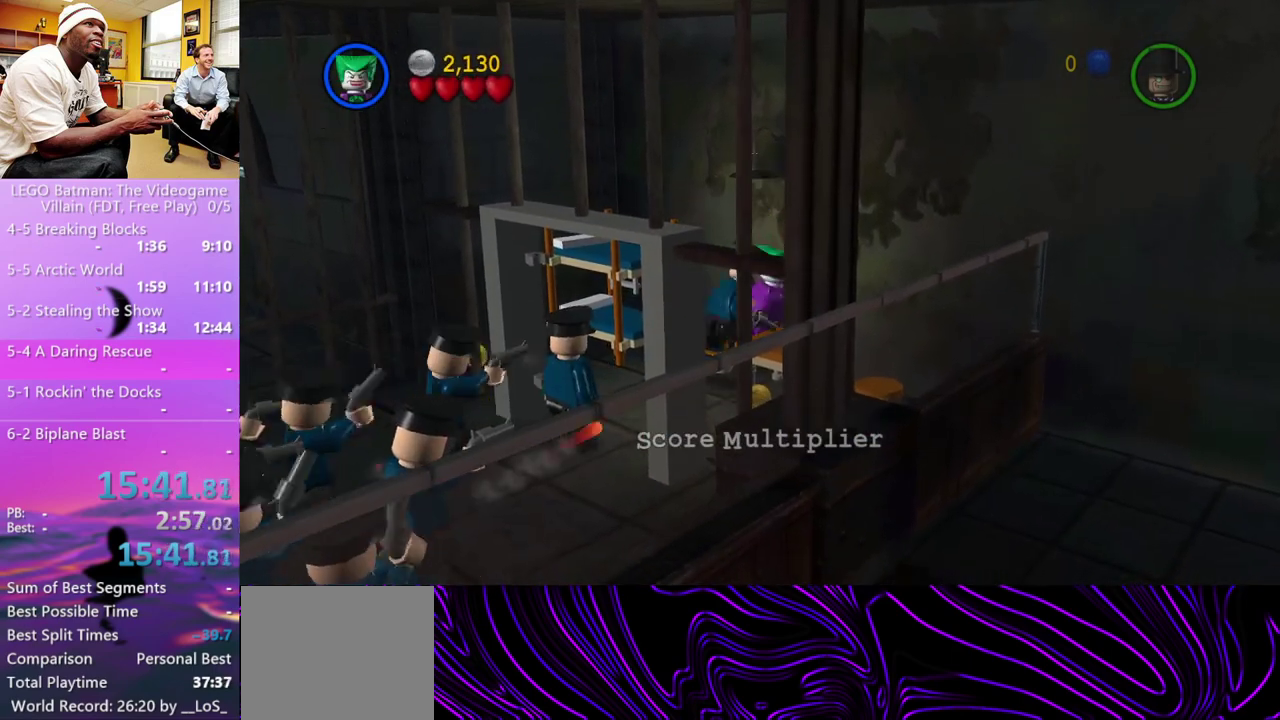
{"buttons": [], "left_stick": "up-right", "right_stick": "center", "events": []}
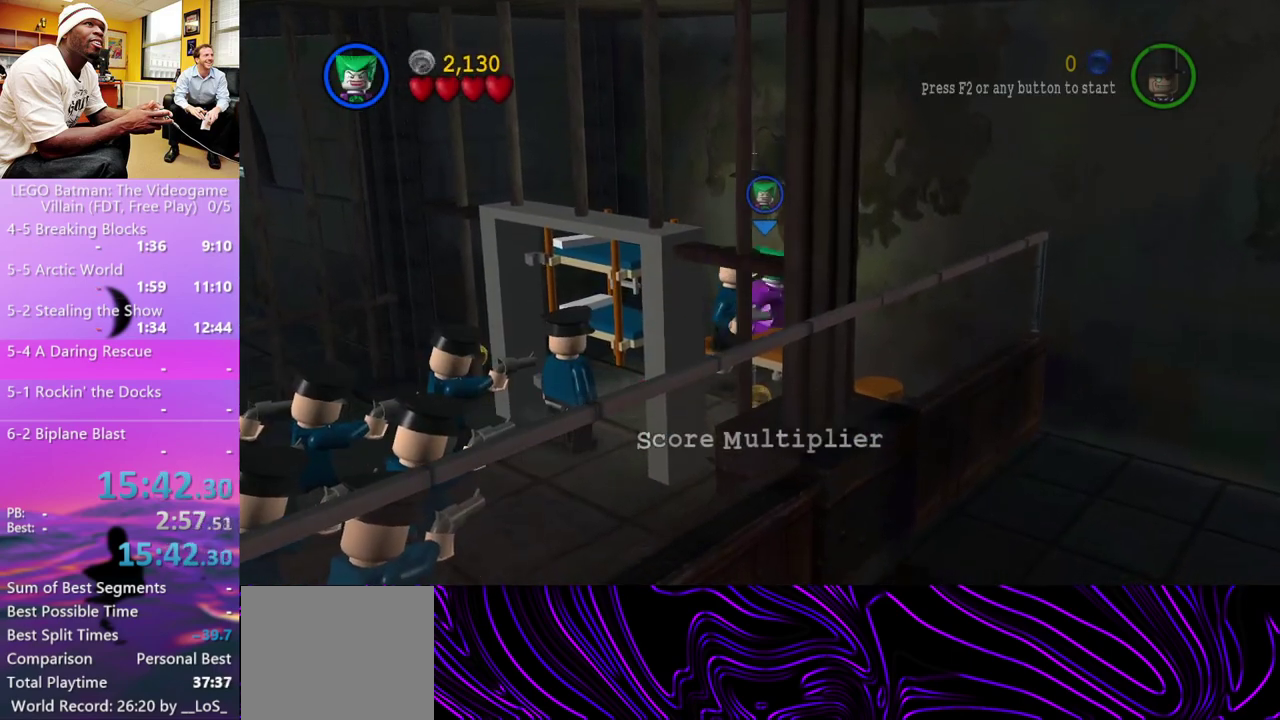
{"buttons": [], "left_stick": "up-right", "right_stick": "center", "events": []}
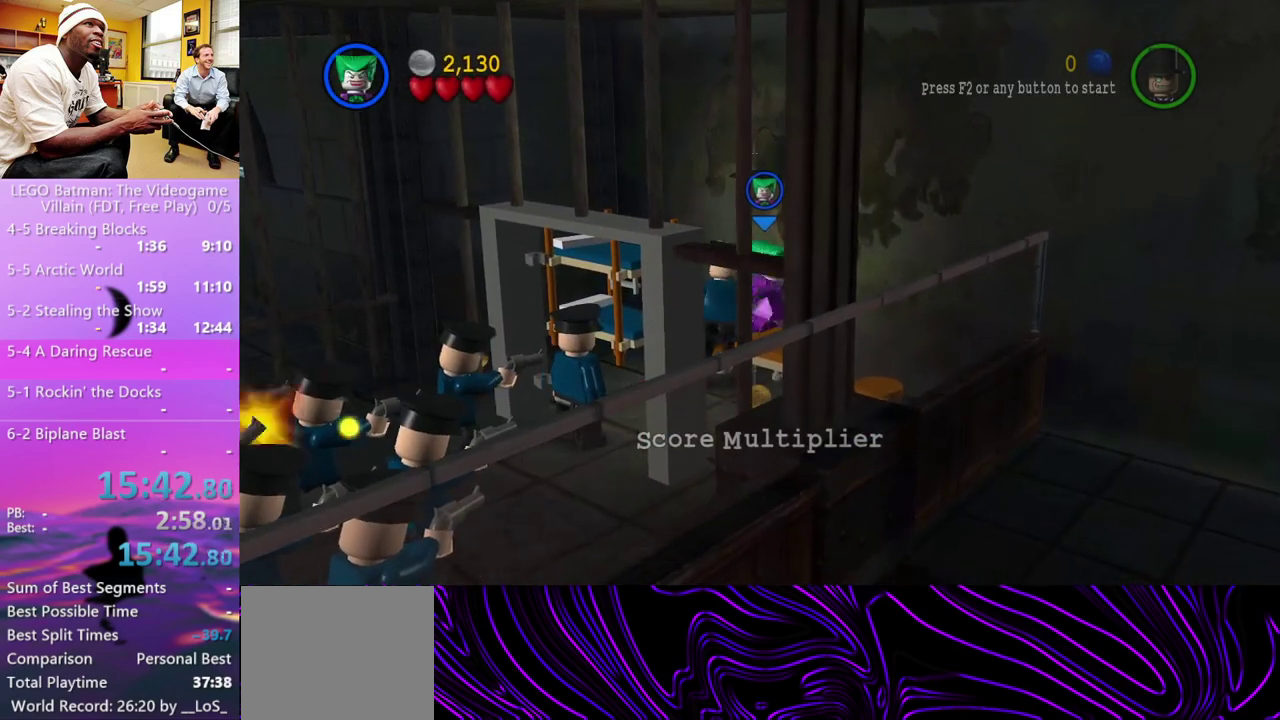
{"buttons": [], "left_stick": "up-right", "right_stick": "center", "events": []}
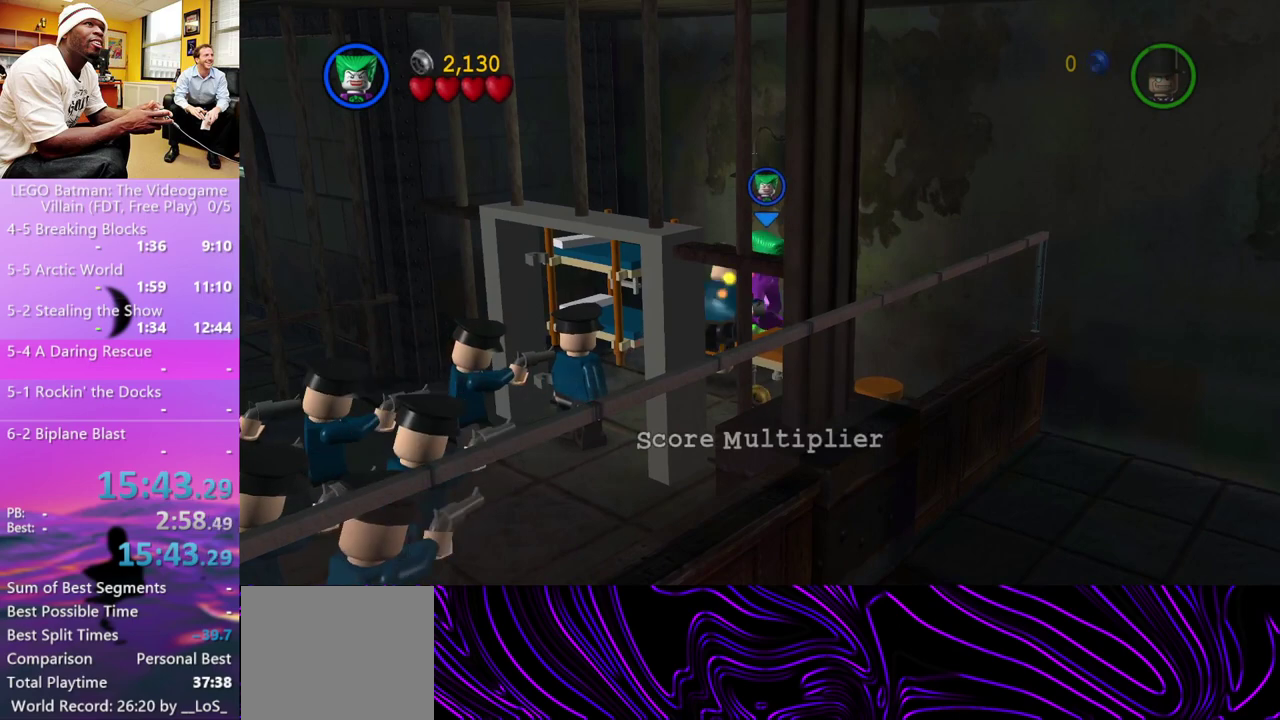
{"buttons": [], "left_stick": "up-right", "right_stick": "center", "events": []}
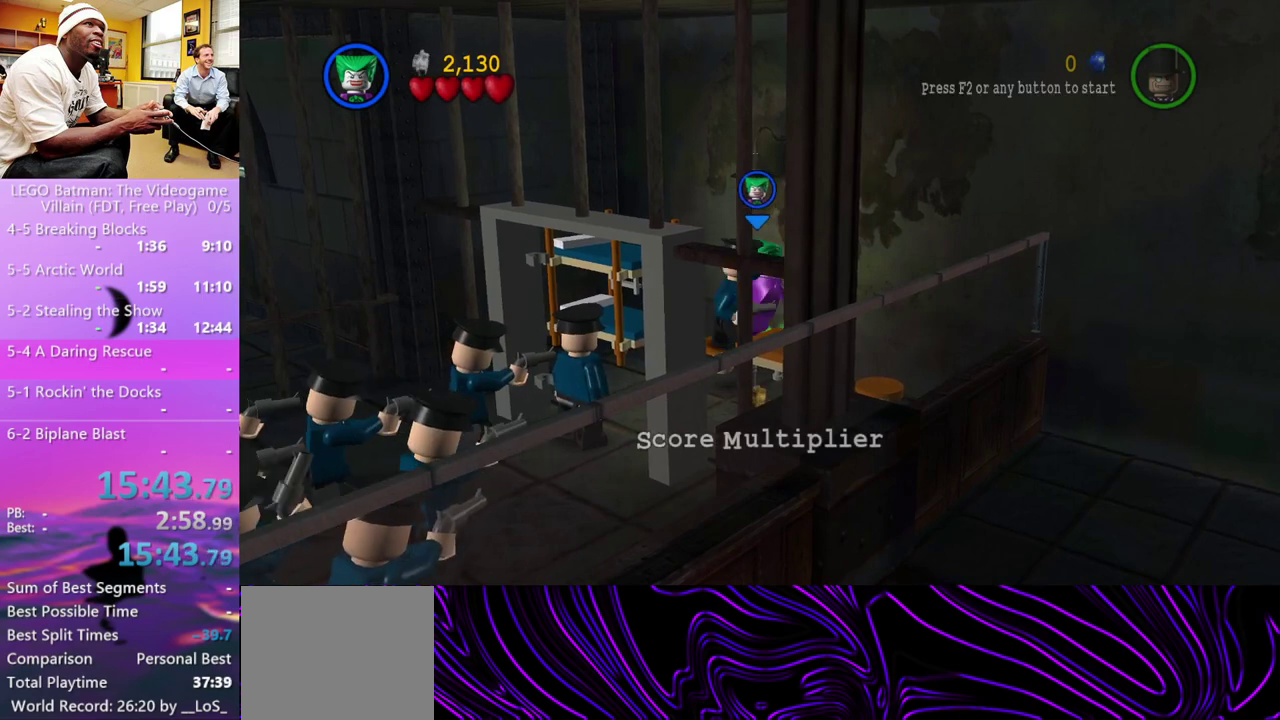
{"buttons": [], "left_stick": "up-right", "right_stick": "center", "events": []}
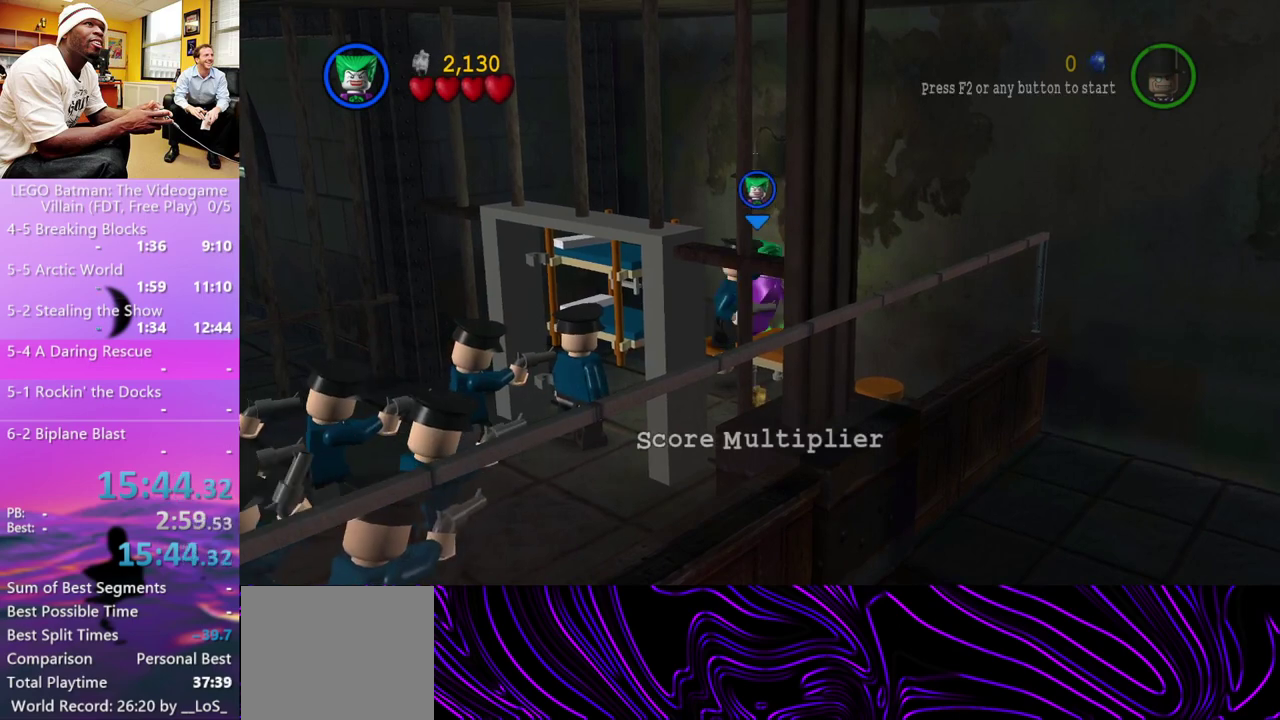
{"buttons": [], "left_stick": "up-right", "right_stick": "center", "events": []}
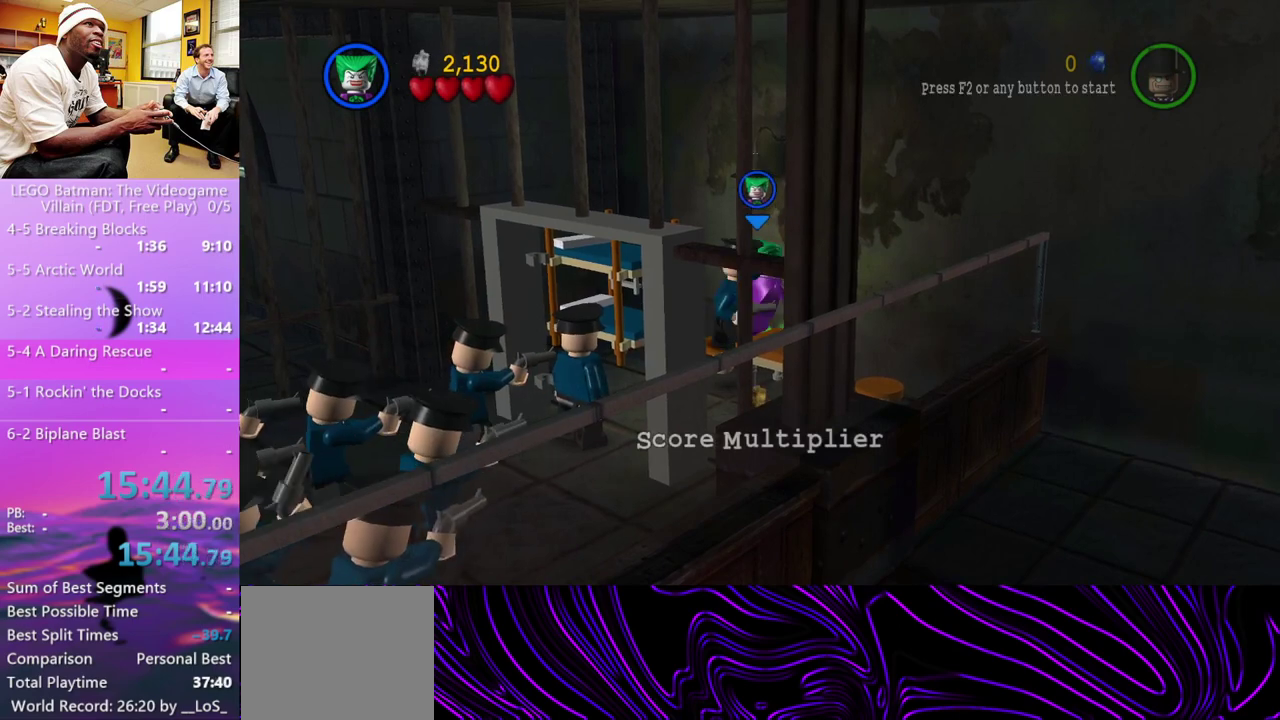
{"buttons": ["A"], "left_stick": "up-right", "right_stick": "center", "events": [[367, "A", "down"]]}
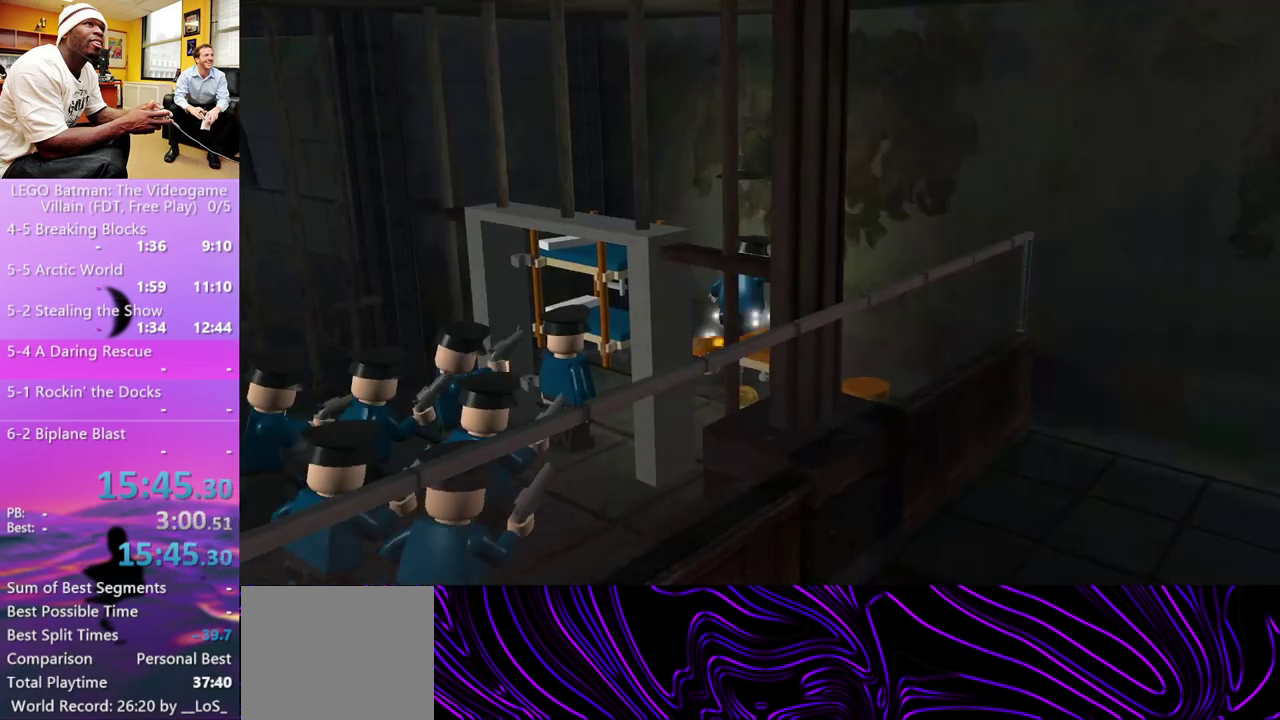
{"buttons": ["A"], "left_stick": "center", "right_stick": "center", "events": [[100, "A", "up"], [300, "left_stick", "center"], [500, "A", "down"]]}
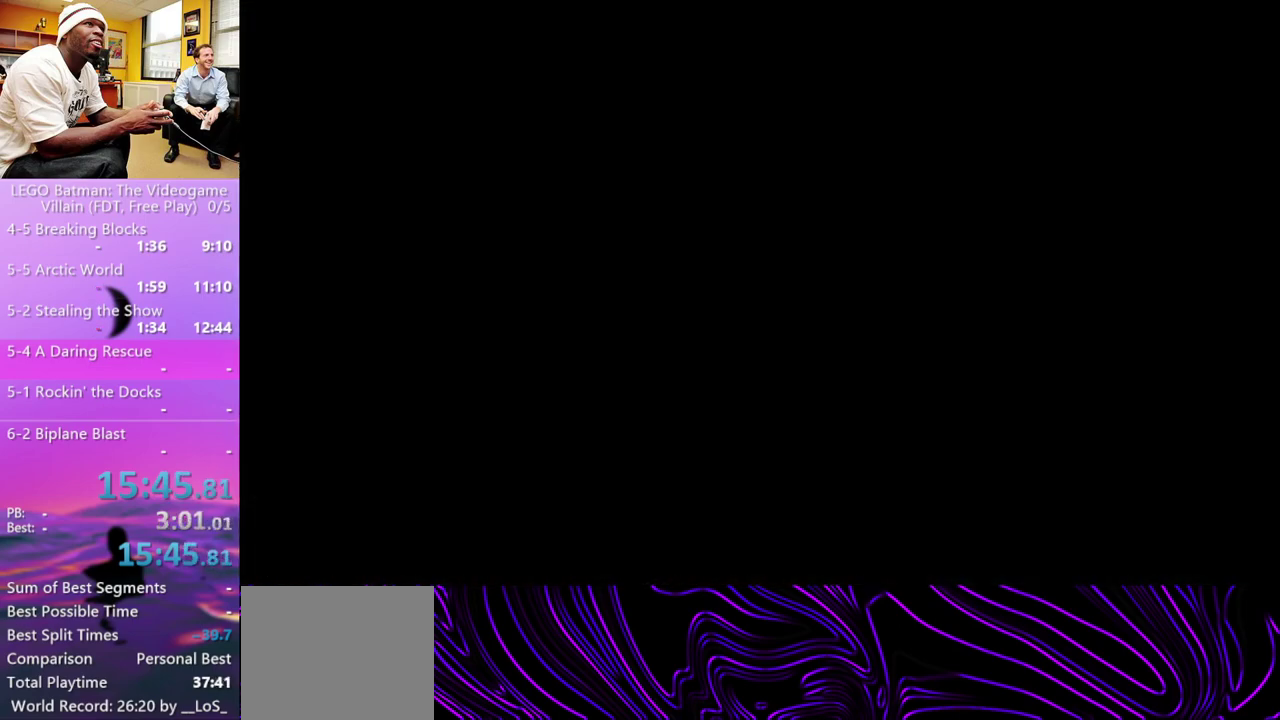
{"buttons": ["A"], "left_stick": "center", "right_stick": "center", "events": [[100, "A", "up"], [233, "A", "down"], [300, "A", "up"], [367, "A", "down"]]}